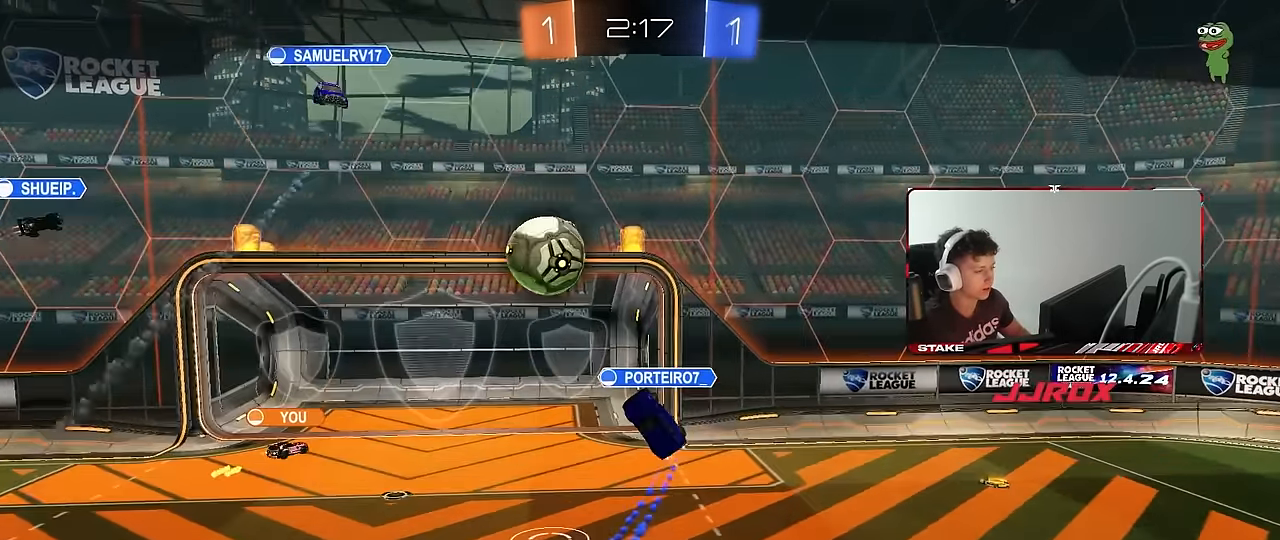
Gameplay with keyboard and mouse; each line is a JSON object with the keys and mouse buttons held at the frame after it. "events" lists presses ("down") and releases ("up") of "1", "2", "3", "4", "5", "a", "alt", "c", "caps_lock", "ctrl", "d", "e", "f", "g", "q", "r", "s", "shift", "space", "t", "tab", "v", "w", "x", "z", "mouse_left", "mouse_wheel" and "mouse_right" between this image and that frame as [ms after this image, input, new state], when the widget could be followed in between. "mouse_left", "mouse_wheel", "mouse_right" = the "left", "wheel", "right" buttons of the "mouse" list. No other keys are recorded. "wheel" means that the mouse wheel is clicked or scrolled. Mouse movement is not recorded.
{"keys": [], "mouse": ["right"], "events": [[283, "mouse_right", "down"], [366, "mouse_right", "up"], [466, "mouse_right", "down"]]}
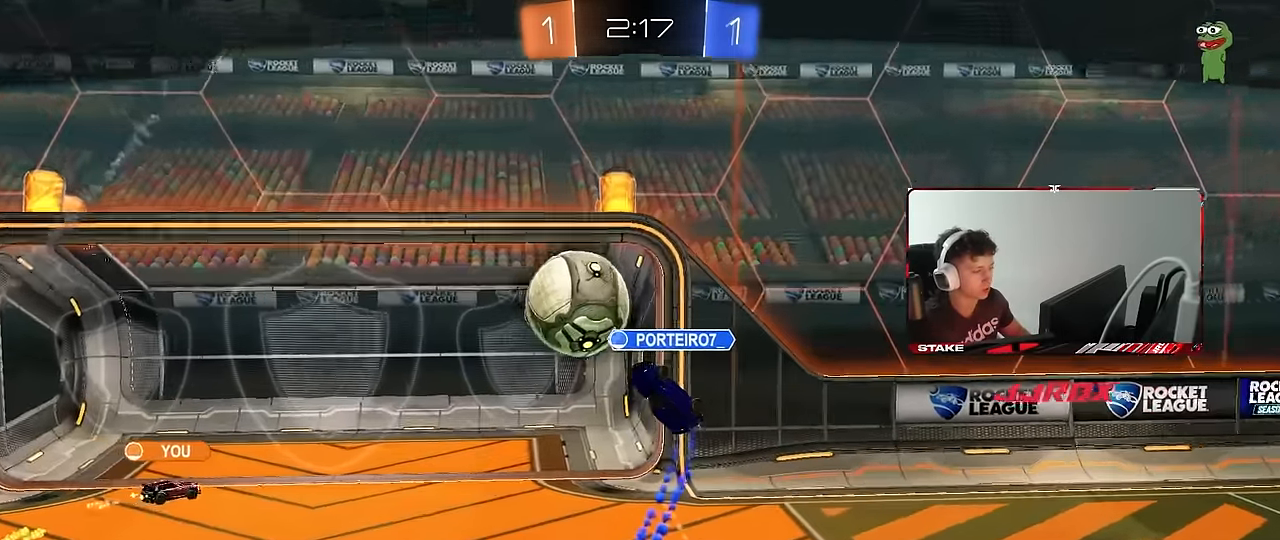
{"keys": [], "mouse": [], "events": [[66, "mouse_right", "up"], [116, "mouse_right", "down"], [250, "mouse_right", "up"], [300, "mouse_right", "down"], [483, "mouse_right", "up"]]}
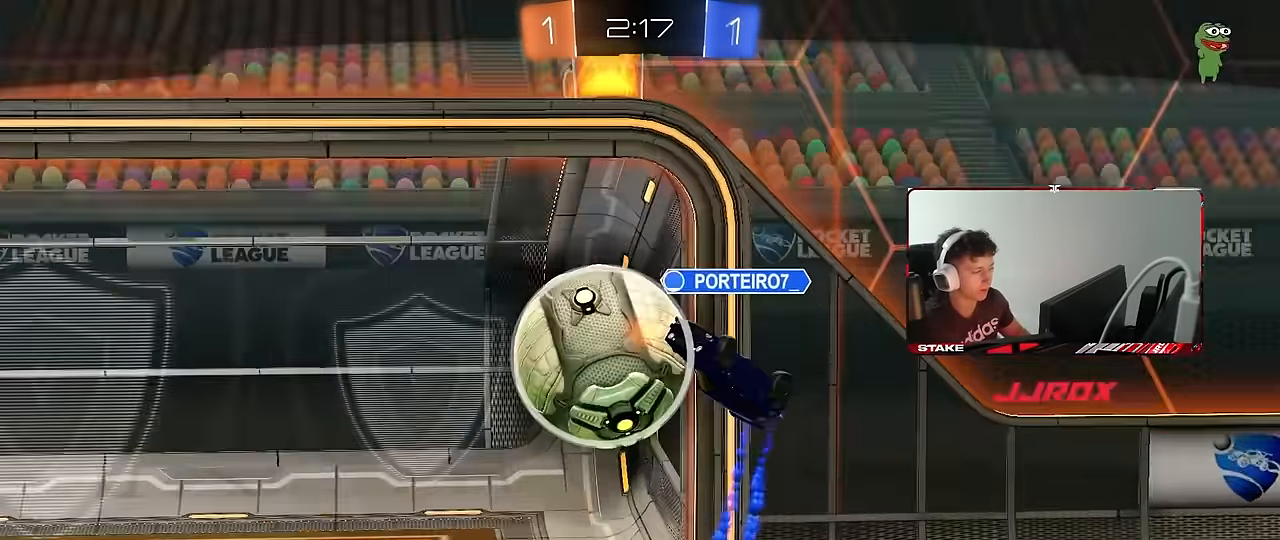
{"keys": [], "mouse": ["right"], "events": [[33, "mouse_right", "down"], [166, "mouse_right", "up"], [216, "mouse_right", "down"], [366, "mouse_right", "up"], [400, "mouse_right", "down"]]}
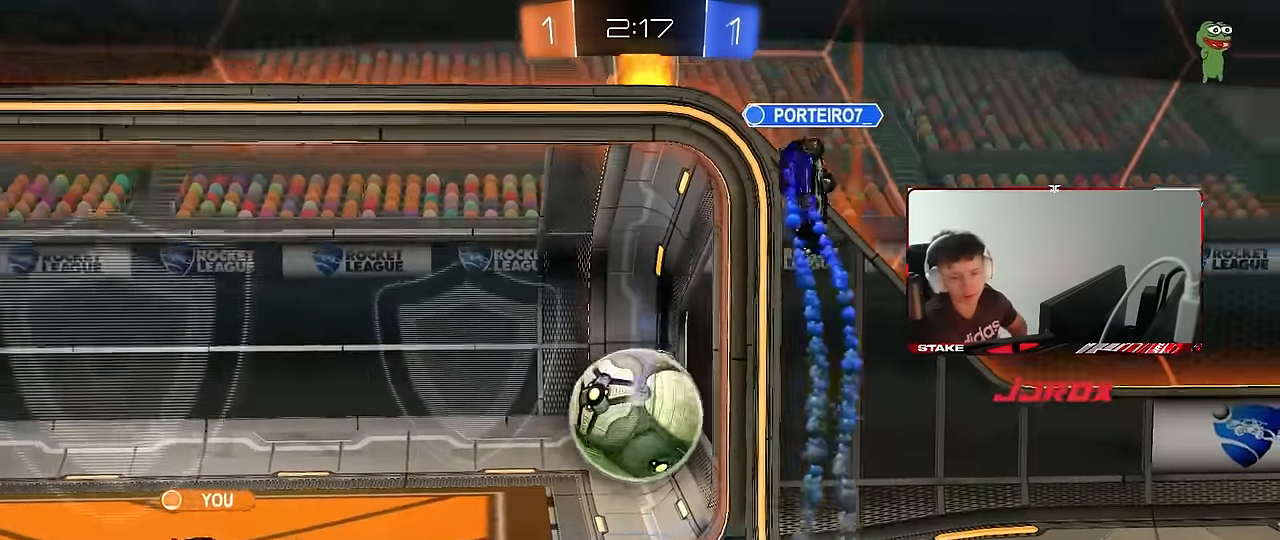
{"keys": [], "mouse": [], "events": [[283, "mouse_right", "up"]]}
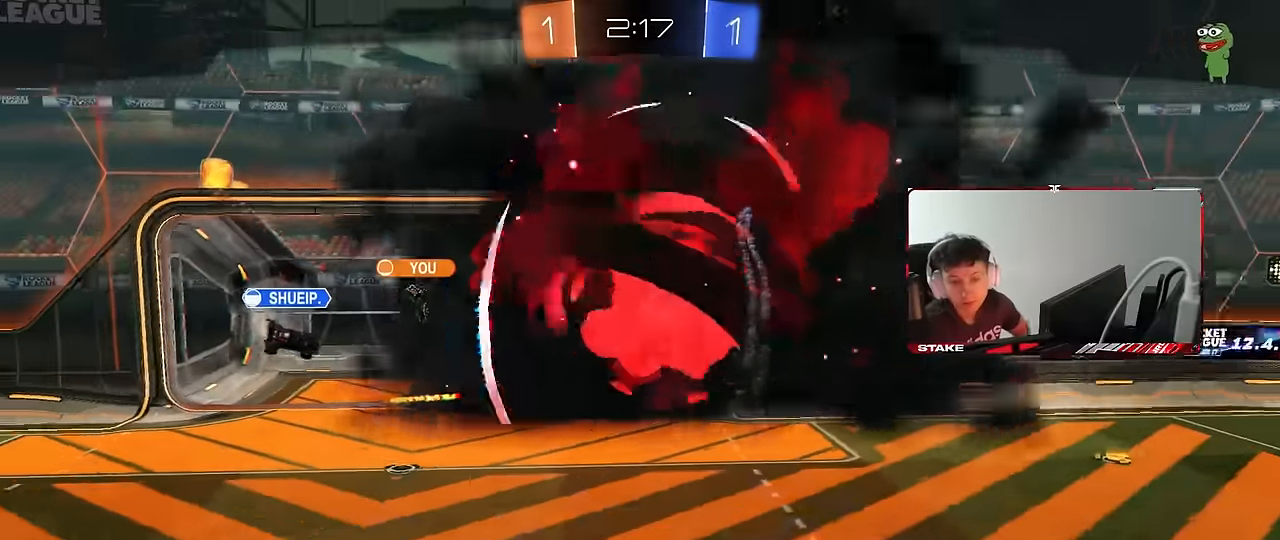
{"keys": [], "mouse": [], "events": []}
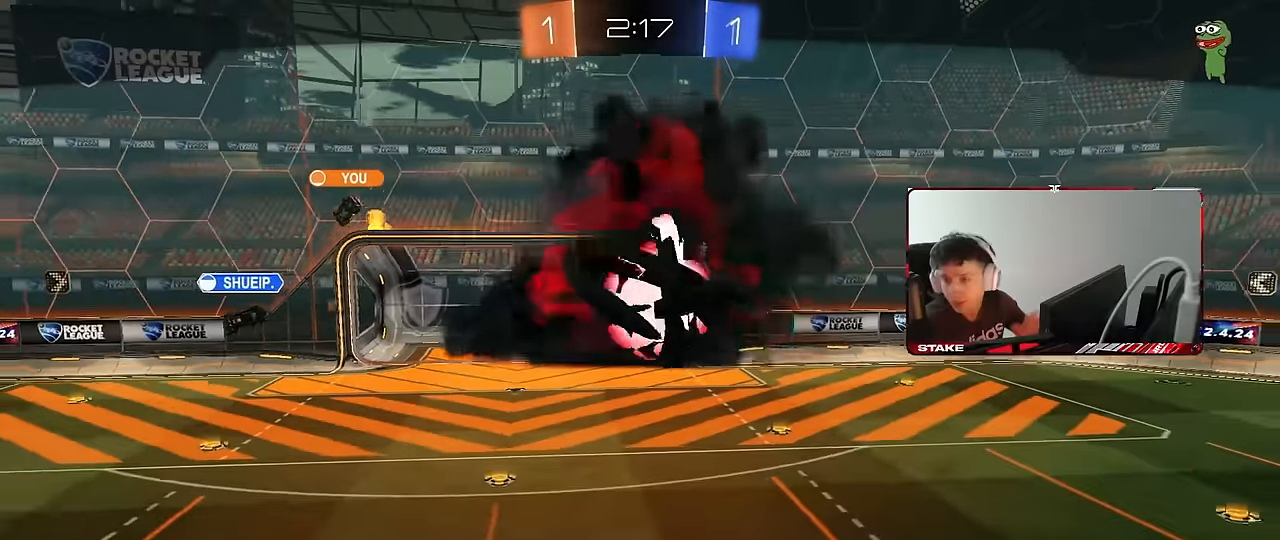
{"keys": [], "mouse": [], "events": []}
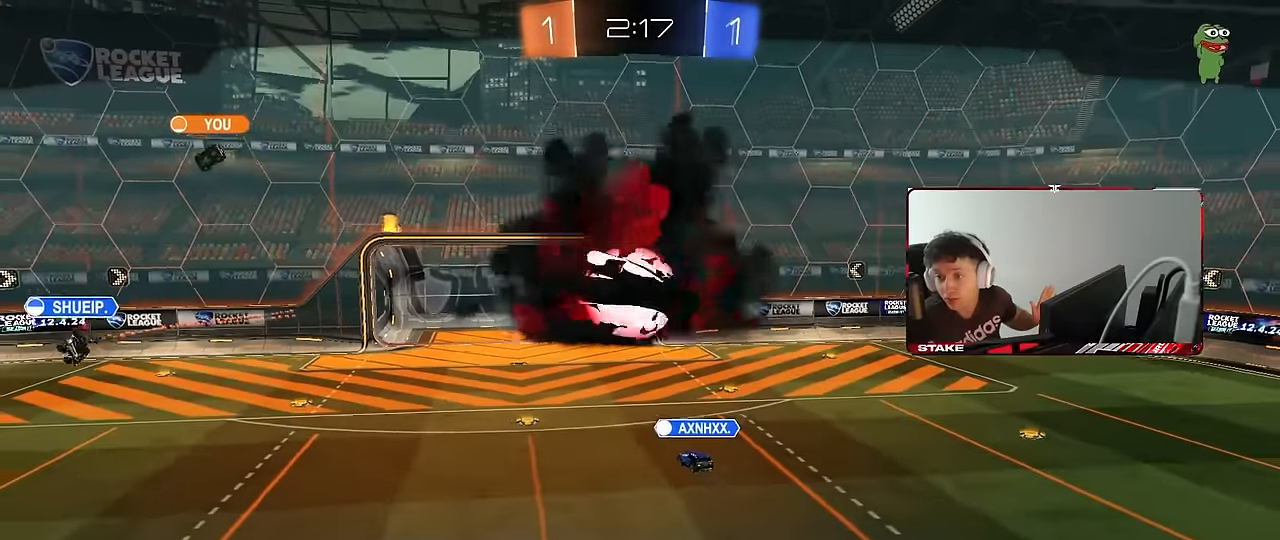
{"keys": [], "mouse": [], "events": []}
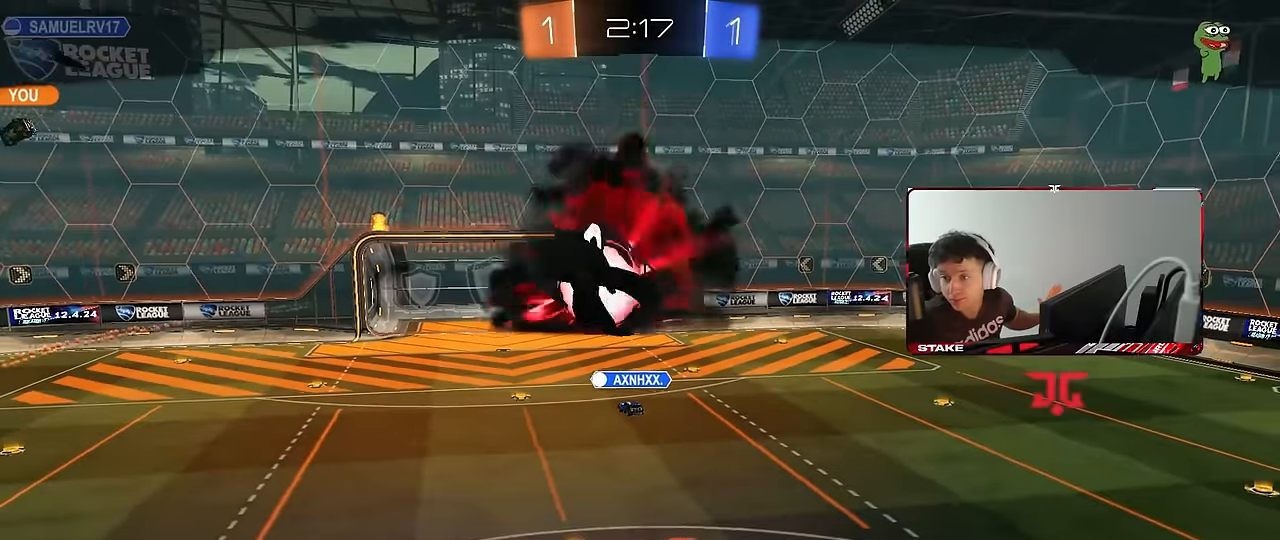
{"keys": [], "mouse": [], "events": []}
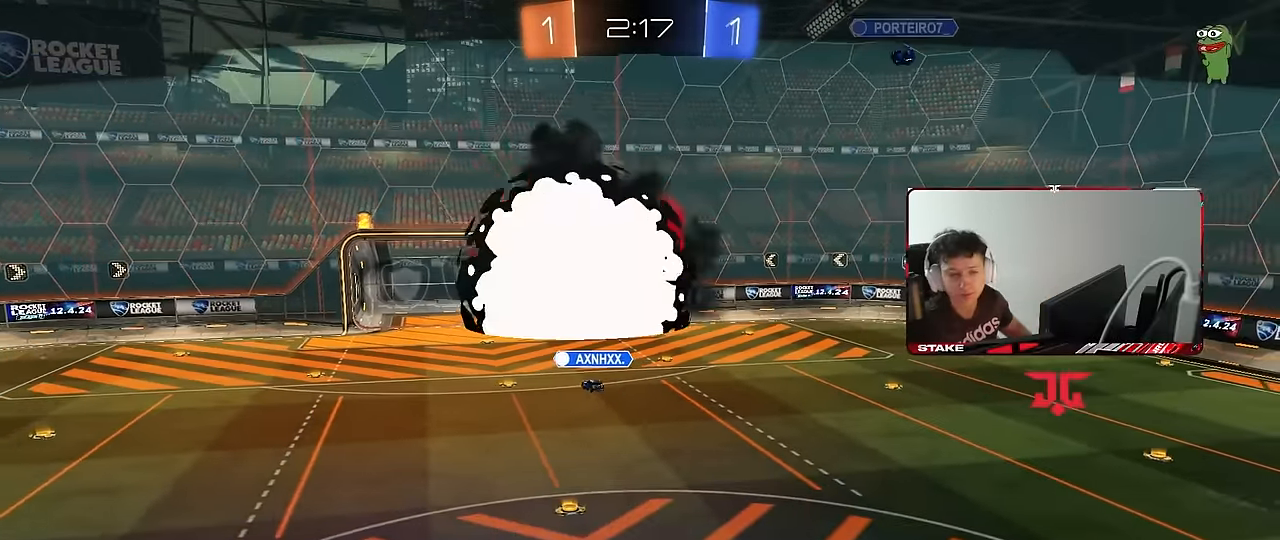
{"keys": [], "mouse": [], "events": [[67, "mouse_wheel", "down"], [250, "mouse_wheel", "up"], [250, "z", "down"], [300, "mouse_wheel", "down"], [300, "z", "up"], [433, "mouse_wheel", "up"]]}
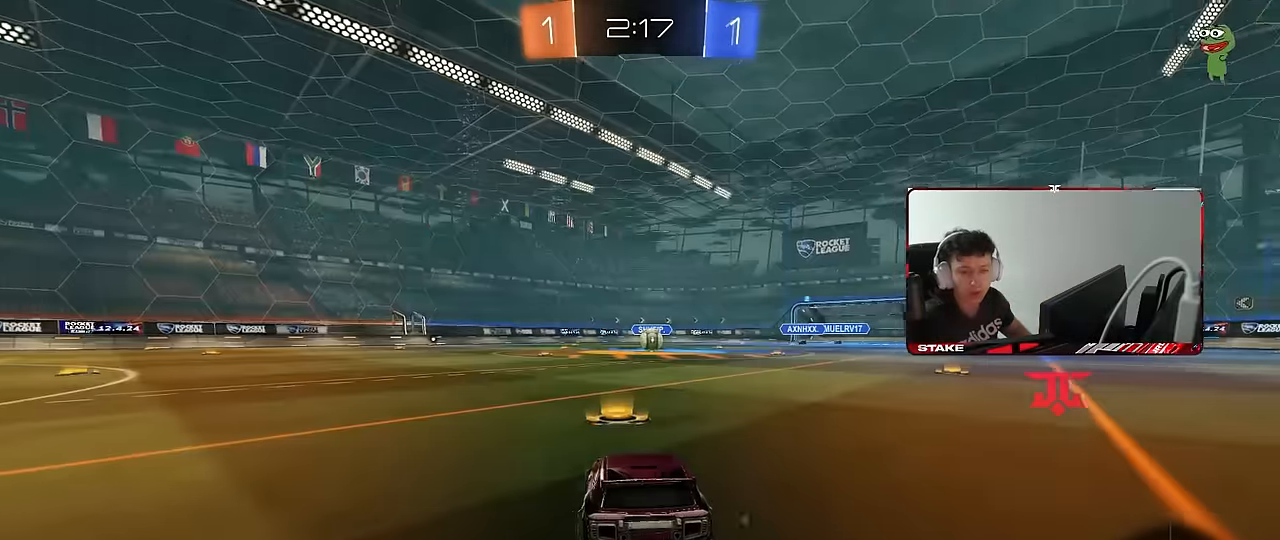
{"keys": [], "mouse": ["wheel"], "events": [[167, "mouse_wheel", "down"], [267, "mouse_wheel", "up"], [400, "mouse_wheel", "down"], [450, "mouse_wheel", "up"], [500, "mouse_wheel", "down"]]}
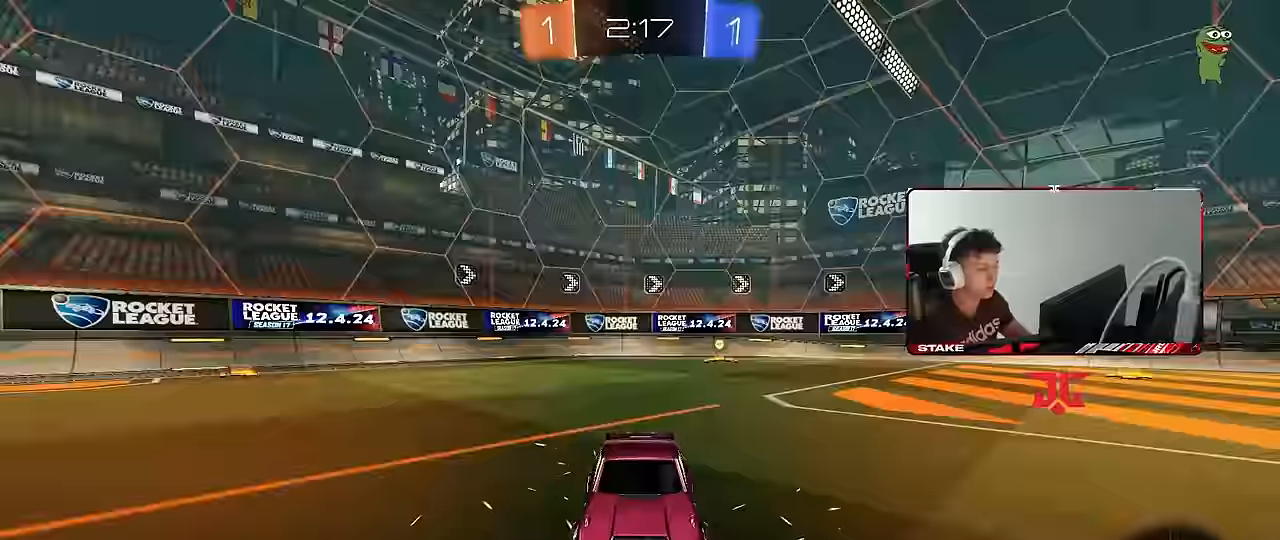
{"keys": ["space", "tab"], "mouse": [], "events": [[100, "mouse_wheel", "up"], [233, "tab", "down"], [417, "space", "down"]]}
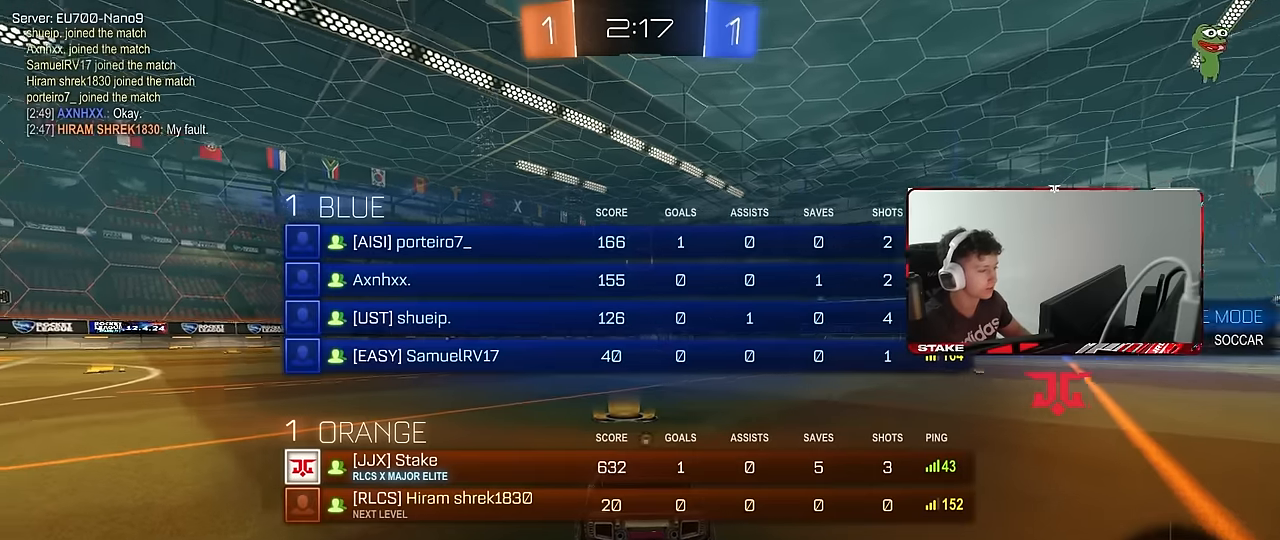
{"keys": ["tab"], "mouse": [], "events": [[67, "space", "up"], [150, "tab", "up"], [200, "space", "down"], [300, "space", "up"], [483, "tab", "down"]]}
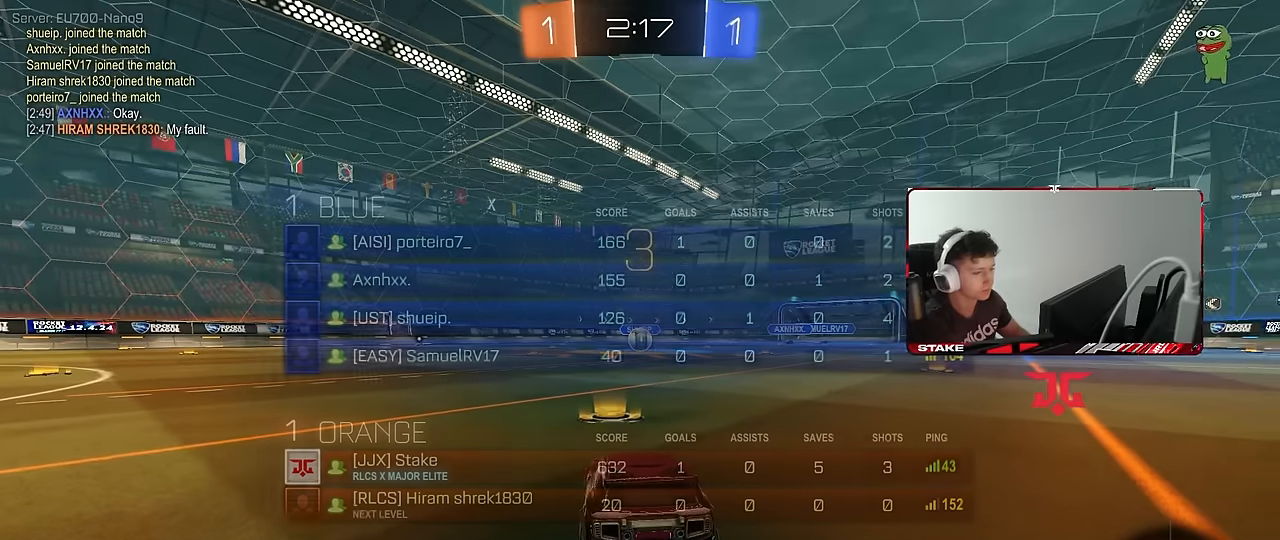
{"keys": ["tab"], "mouse": [], "events": [[167, "mouse_wheel", "down"], [317, "mouse_wheel", "up"]]}
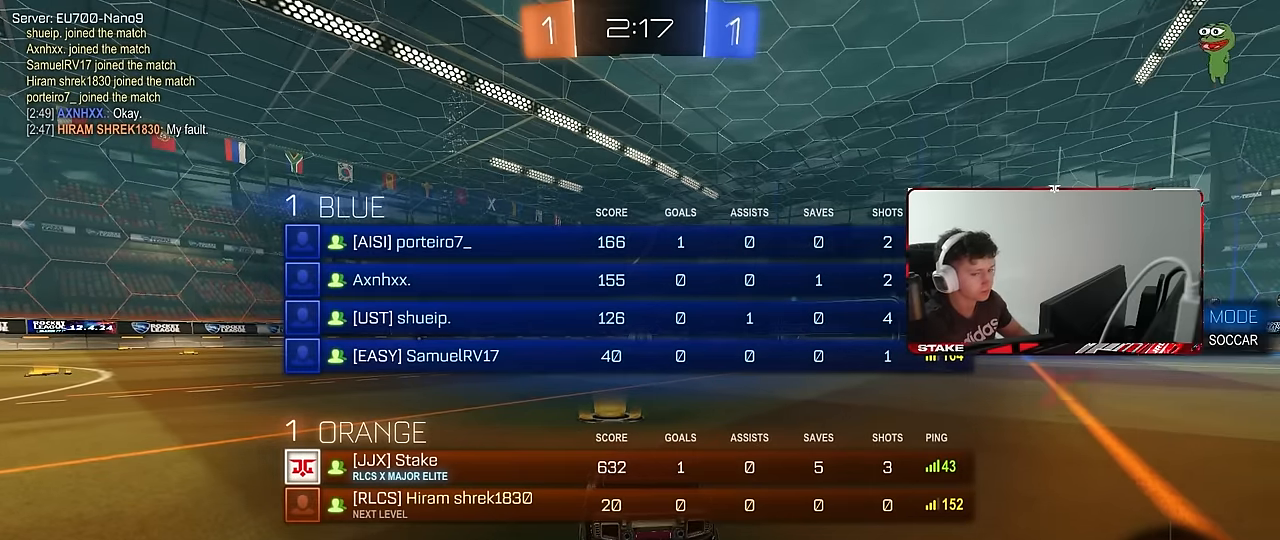
{"keys": ["s", "tab"], "mouse": ["wheel"], "events": [[50, "mouse_wheel", "down"], [333, "s", "down"]]}
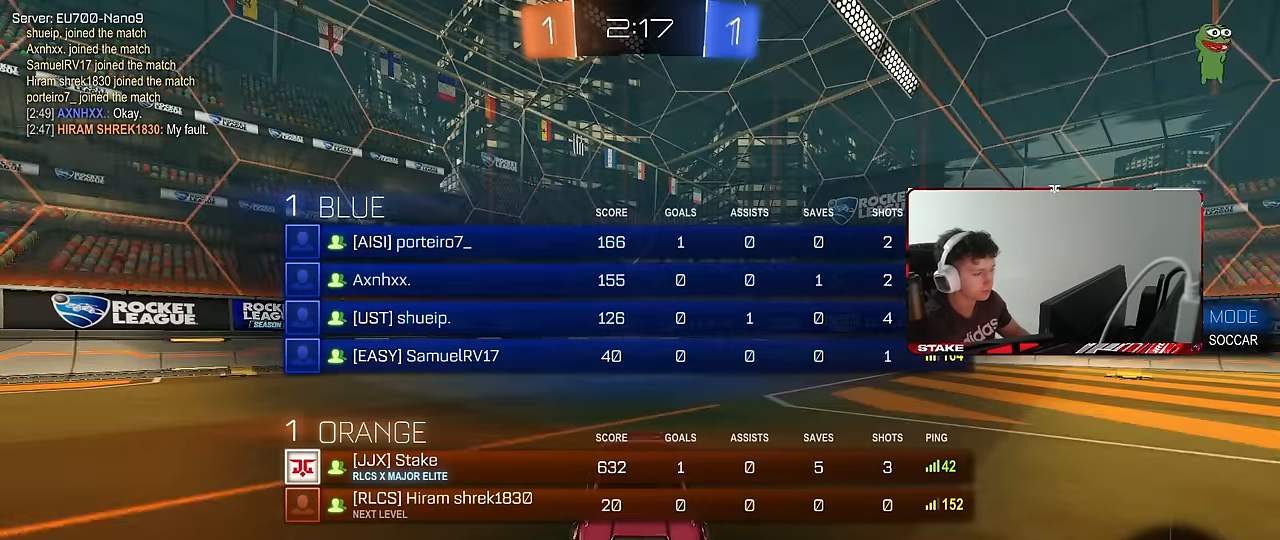
{"keys": ["s"], "mouse": [], "events": [[250, "mouse_wheel", "up"], [333, "tab", "up"]]}
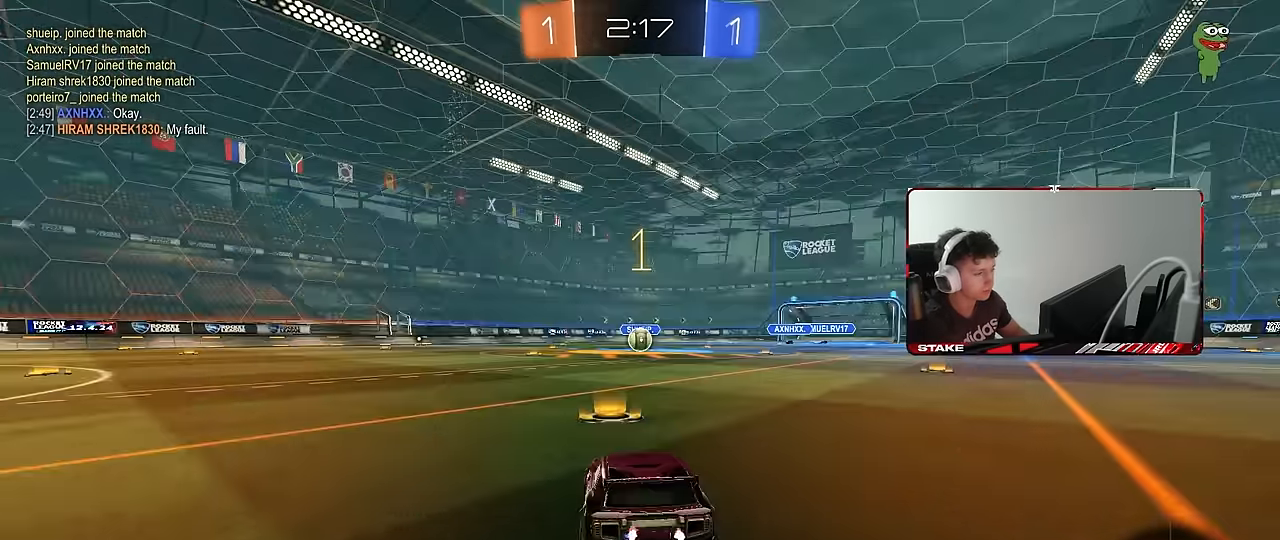
{"keys": ["s"], "mouse": [], "events": [[83, "mouse_wheel", "down"], [217, "mouse_wheel", "up"]]}
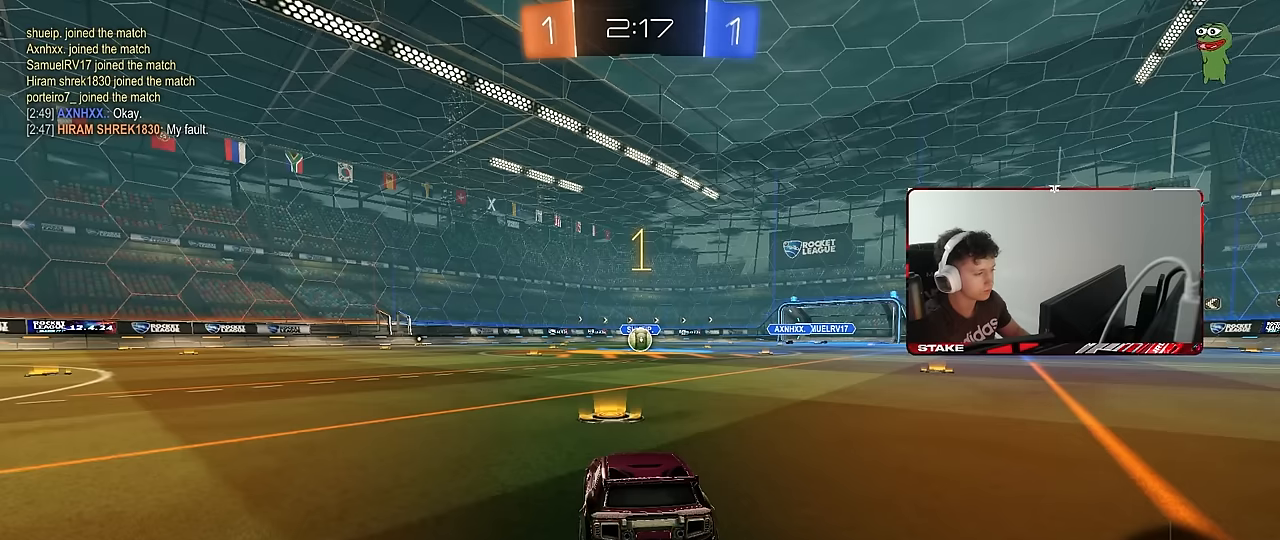
{"keys": ["s", "space"], "mouse": ["right"], "events": [[83, "a", "down"], [183, "a", "up"], [367, "mouse_right", "down"], [467, "space", "down"]]}
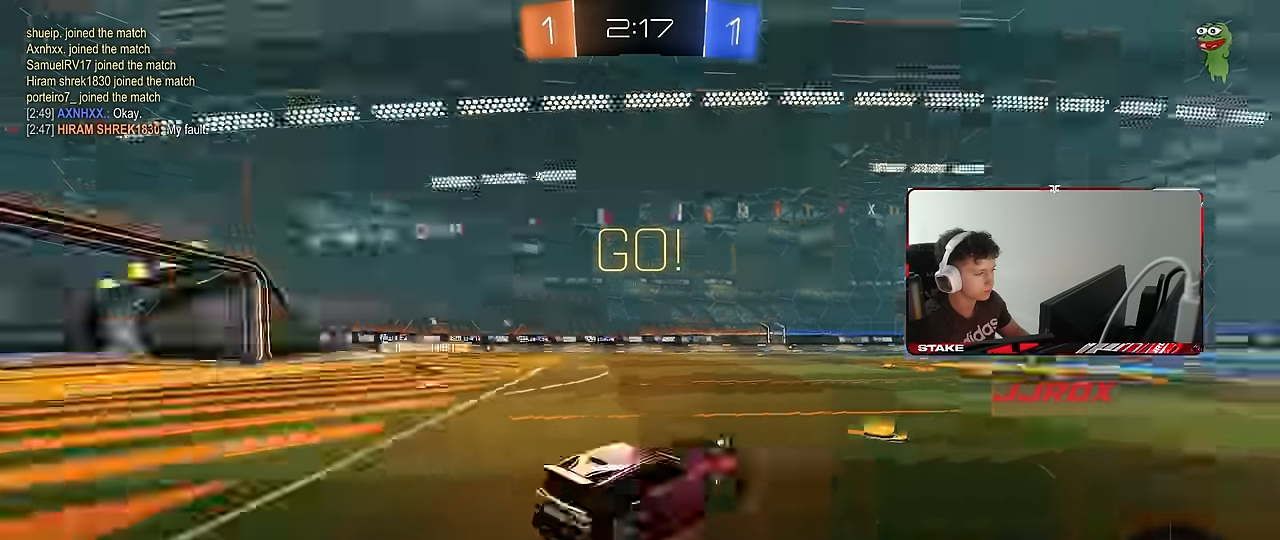
{"keys": ["a", "shift", "w"], "mouse": ["left"], "events": [[150, "mouse_right", "up"], [150, "space", "up"], [200, "s", "up"], [250, "d", "down"], [250, "mouse_left", "down"], [300, "a", "down"], [300, "d", "up"], [300, "shift", "down"], [300, "w", "down"]]}
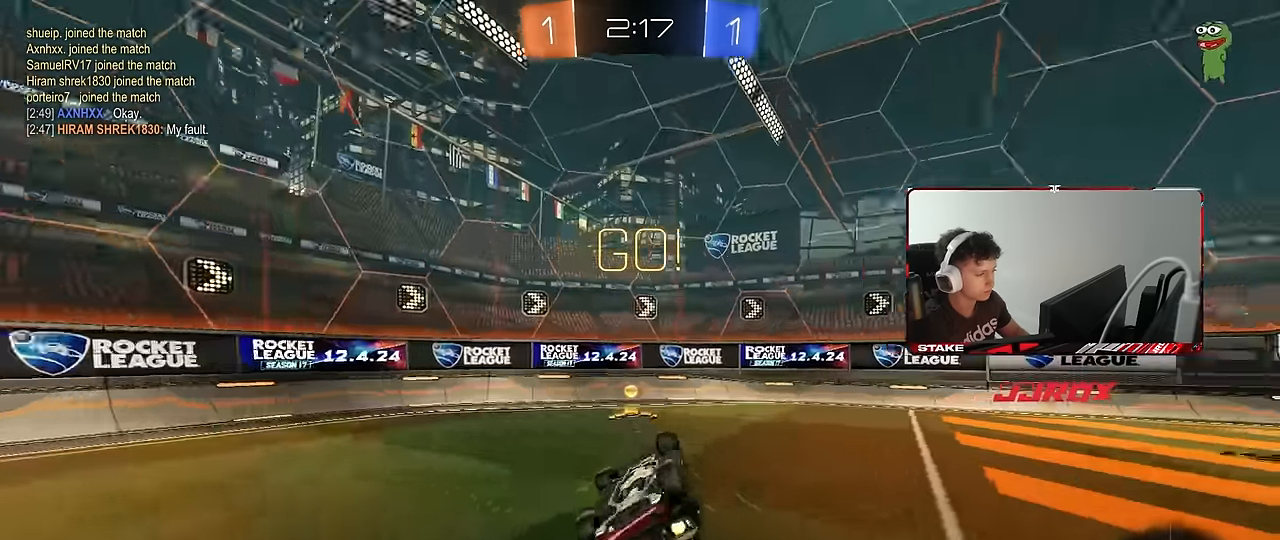
{"keys": ["w"], "mouse": ["left"], "events": [[33, "space", "down"], [217, "space", "up"], [317, "a", "up"], [317, "shift", "up"]]}
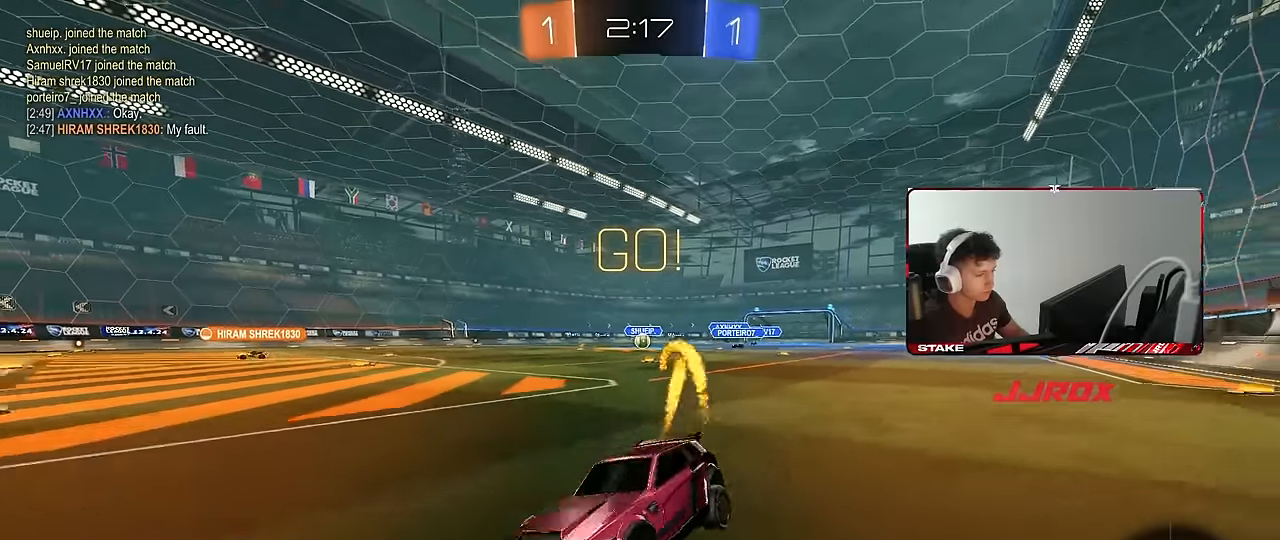
{"keys": ["d", "w"], "mouse": ["left"], "events": [[83, "d", "down"], [133, "mouse_left", "up"], [133, "shift", "down"], [233, "mouse_left", "down"], [233, "shift", "up"]]}
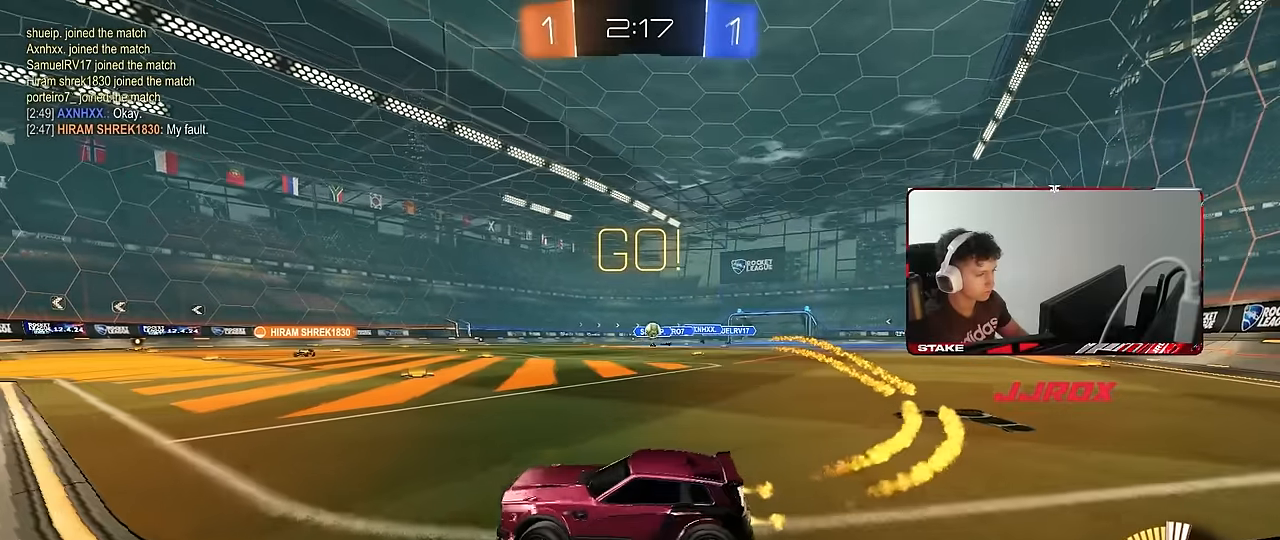
{"keys": ["a", "shift"], "mouse": [], "events": [[200, "mouse_left", "up"], [250, "w", "up"], [300, "a", "down"], [300, "s", "down"], [383, "d", "up"], [433, "s", "up"], [433, "shift", "down"]]}
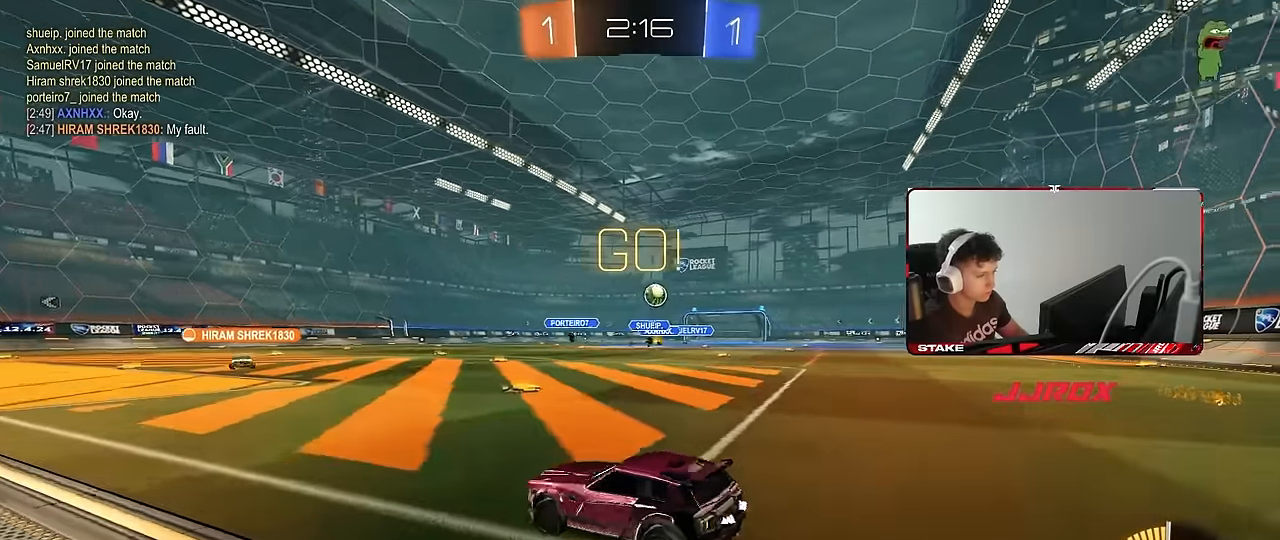
{"keys": ["a", "w"], "mouse": [], "events": [[33, "w", "down"], [167, "shift", "up"]]}
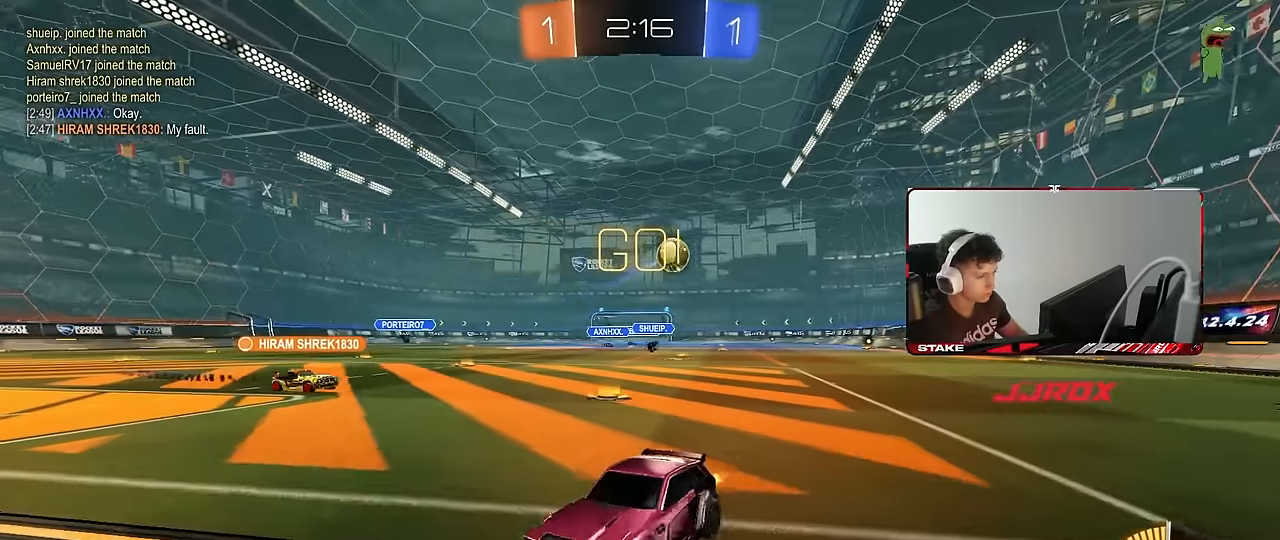
{"keys": ["a", "shift", "w"], "mouse": [], "events": [[333, "a", "up"], [333, "w", "up"], [367, "a", "down"], [367, "w", "down"], [417, "shift", "down"]]}
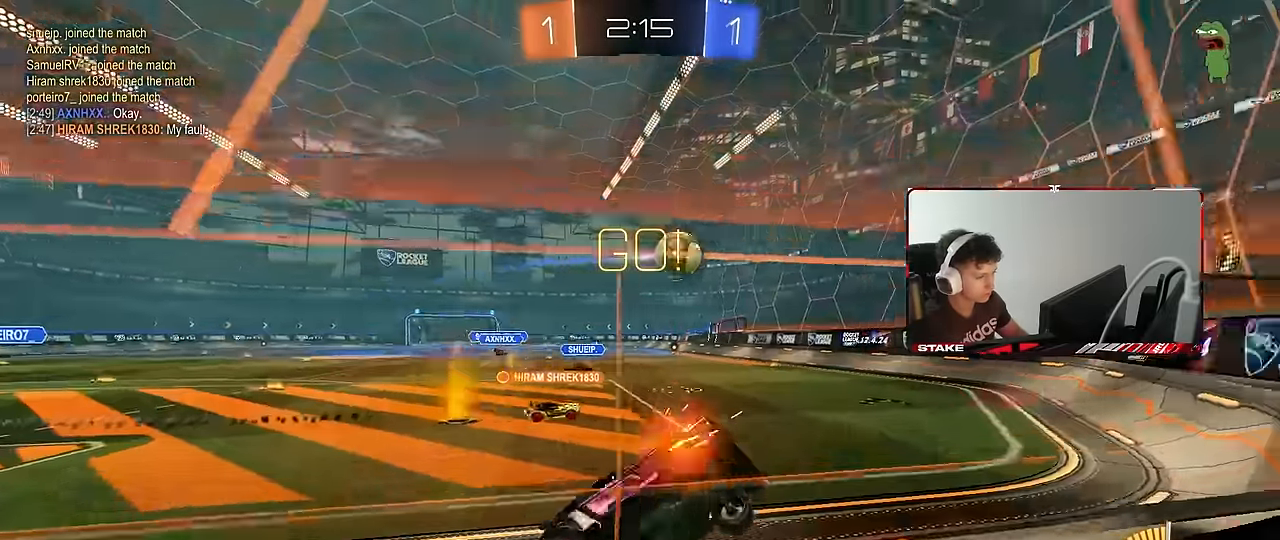
{"keys": ["a", "w"], "mouse": [], "events": [[150, "shift", "up"]]}
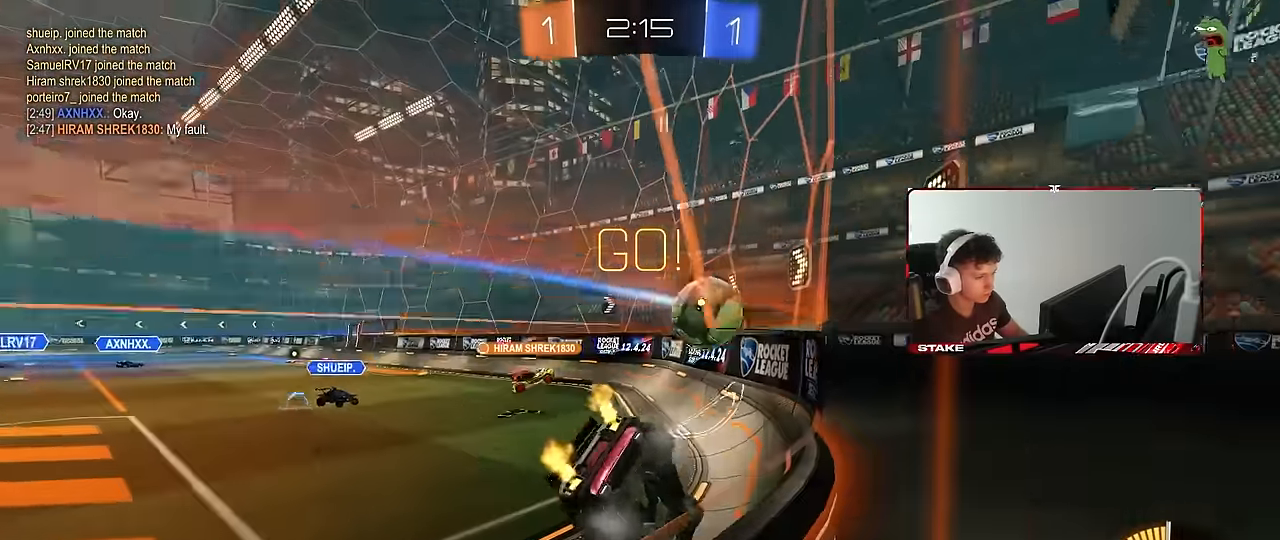
{"keys": ["a", "w"], "mouse": [], "events": [[83, "shift", "down"], [117, "shift", "up"]]}
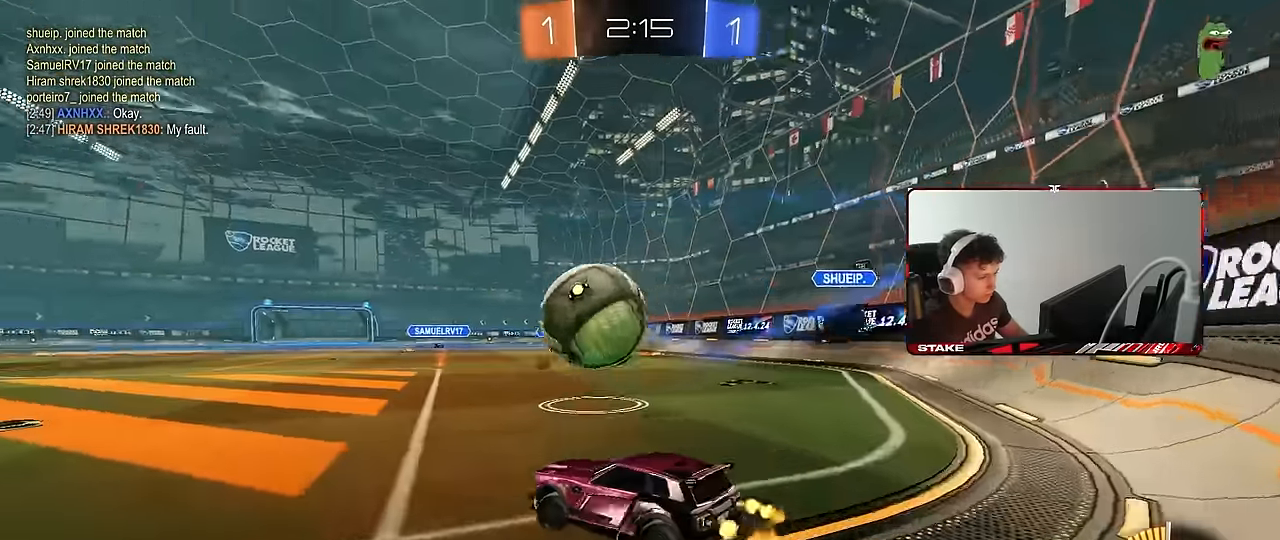
{"keys": ["w"], "mouse": ["left"], "events": [[50, "mouse_left", "down"], [133, "a", "up"], [233, "d", "down"], [317, "d", "up"]]}
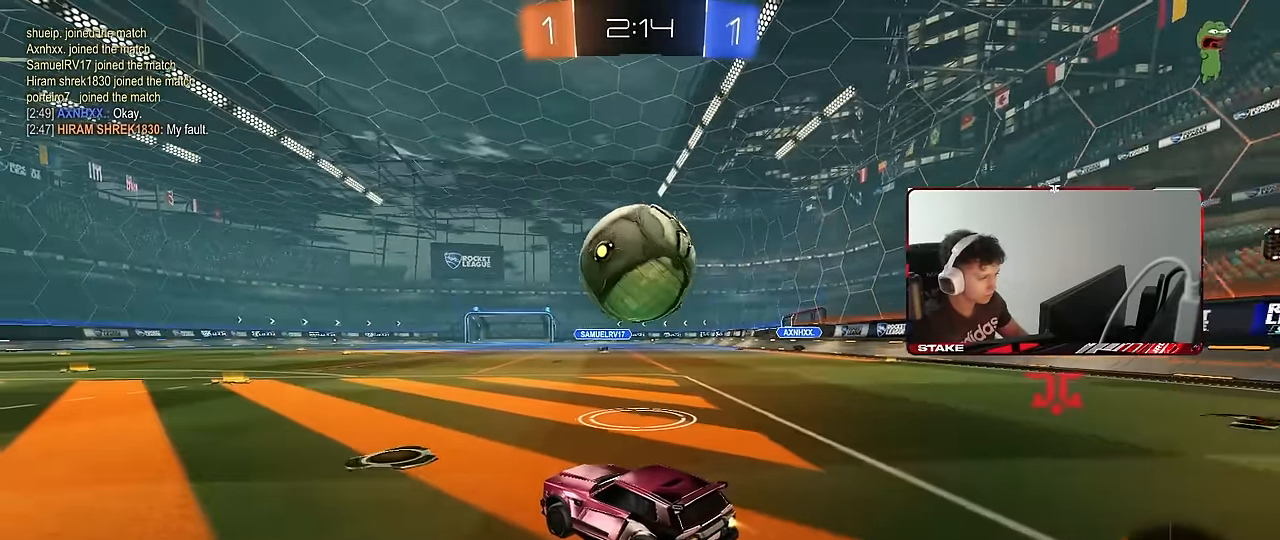
{"keys": ["d", "w"], "mouse": [], "events": [[67, "mouse_left", "up"], [483, "d", "down"]]}
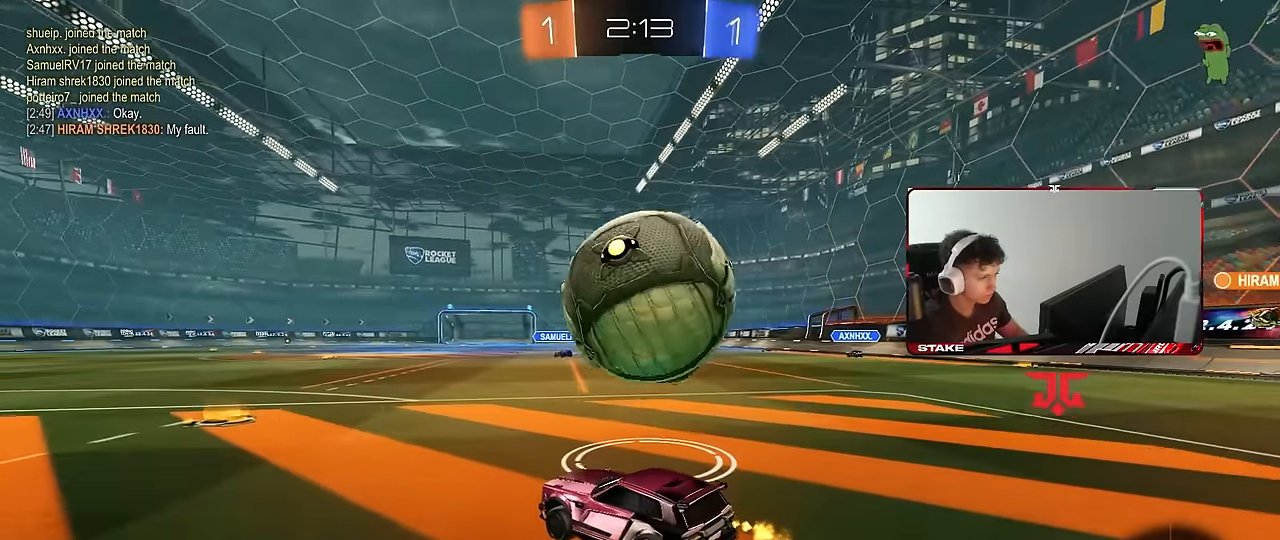
{"keys": ["d", "w"], "mouse": ["left"], "events": [[83, "d", "up"], [317, "mouse_left", "down"], [450, "d", "down"]]}
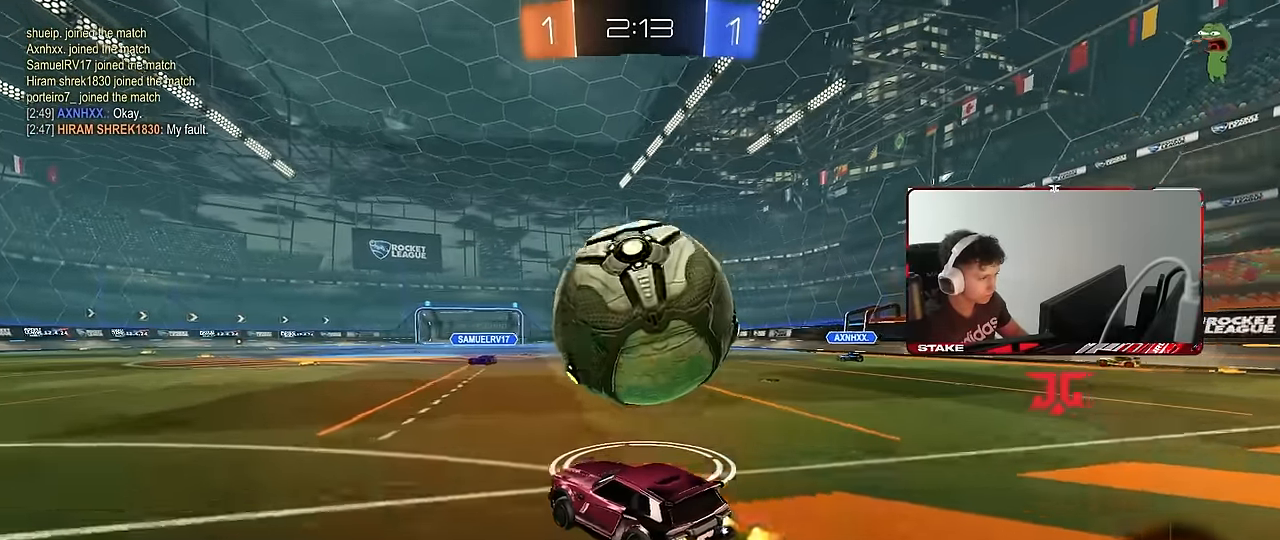
{"keys": ["w"], "mouse": [], "events": [[83, "d", "up"], [183, "mouse_left", "up"], [233, "mouse_left", "down"], [367, "mouse_left", "up"]]}
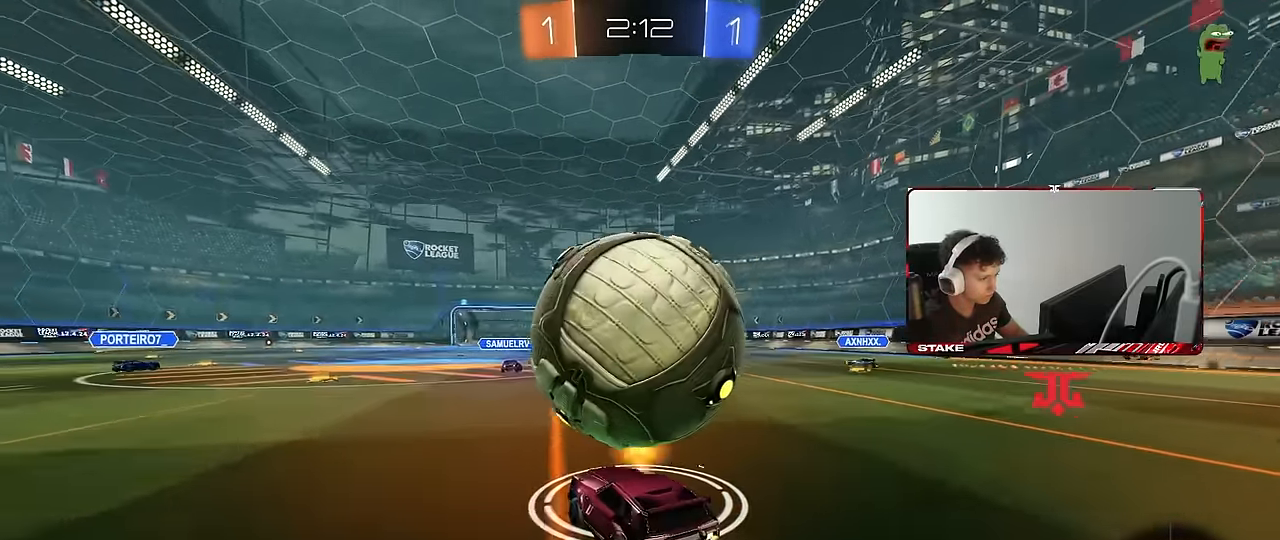
{"keys": ["s"], "mouse": ["right"], "events": [[100, "mouse_left", "down"], [150, "mouse_right", "down"], [150, "space", "down"], [150, "w", "up"], [200, "s", "down"], [250, "a", "down"], [250, "mouse_left", "up"], [250, "space", "up"], [300, "a", "up"], [333, "mouse_right", "up"], [383, "mouse_right", "down"], [383, "s", "up"], [433, "s", "down"]]}
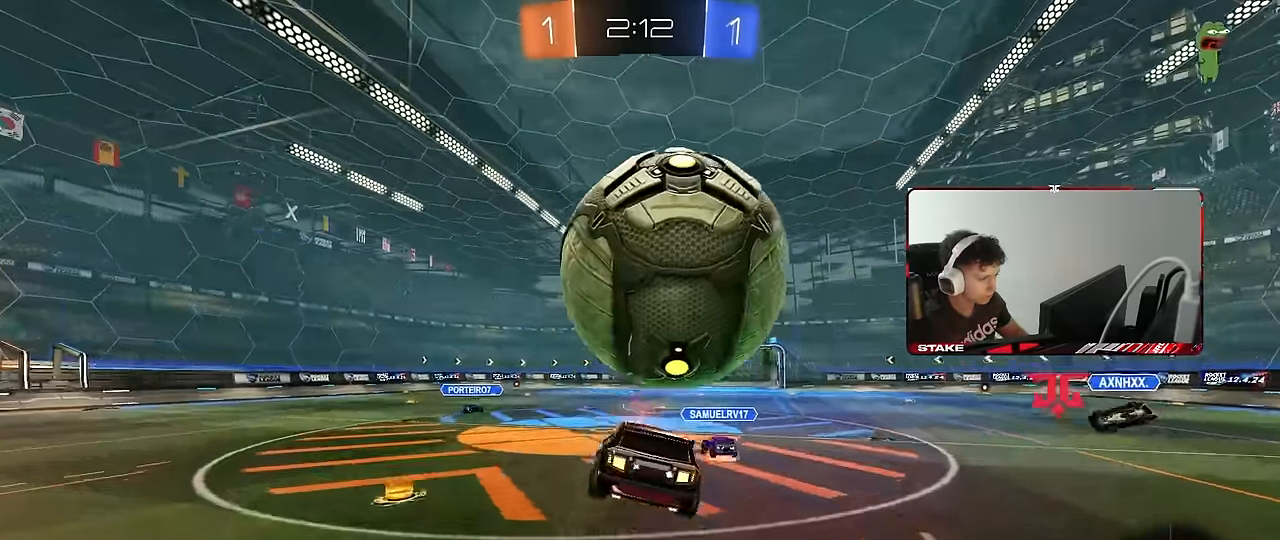
{"keys": ["w"], "mouse": ["left"], "events": [[33, "d", "down"], [83, "mouse_right", "up"], [117, "a", "down"], [167, "d", "up"], [167, "shift", "down"], [317, "a", "up"], [317, "d", "down"], [317, "s", "up"], [317, "shift", "up"], [350, "mouse_left", "down"], [400, "d", "up"], [450, "w", "down"]]}